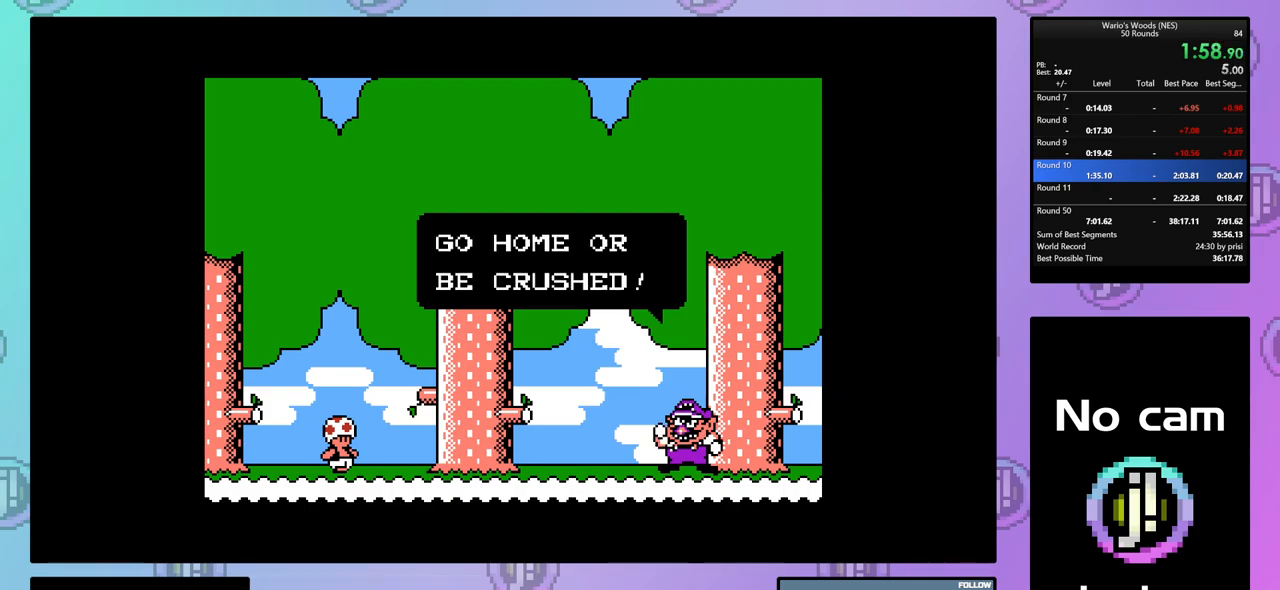
Gameplay with a controller (Nintendo layout); each line is a JSON object with the inputs held at the frame after it. "events" lists button and stick changes between this image and that frame as [ms after this image, input, new state], when the widget could be followed in between. Not read: L3 R3 START.
{"buttons": [], "events": [[67, "A", "down"], [67, "B", "down"], [133, "A", "up"], [133, "B", "up"], [200, "A", "down"], [217, "B", "down"], [283, "A", "up"], [283, "B", "up"], [350, "A", "down"], [350, "B", "down"], [433, "A", "up"], [433, "B", "up"]]}
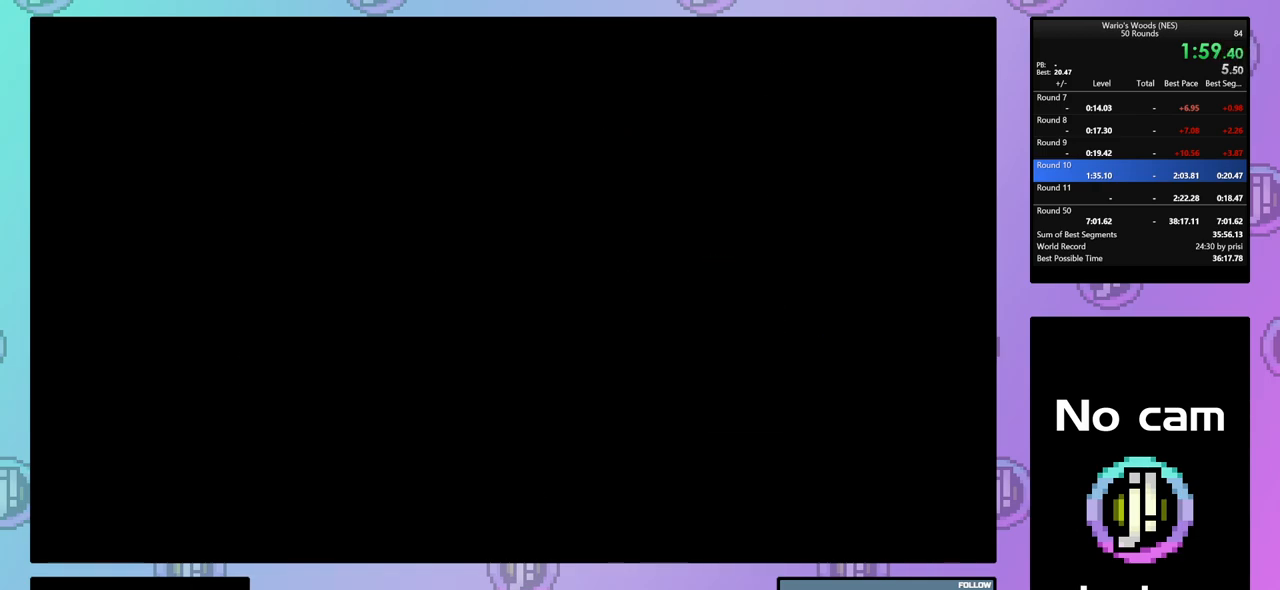
{"buttons": [], "events": []}
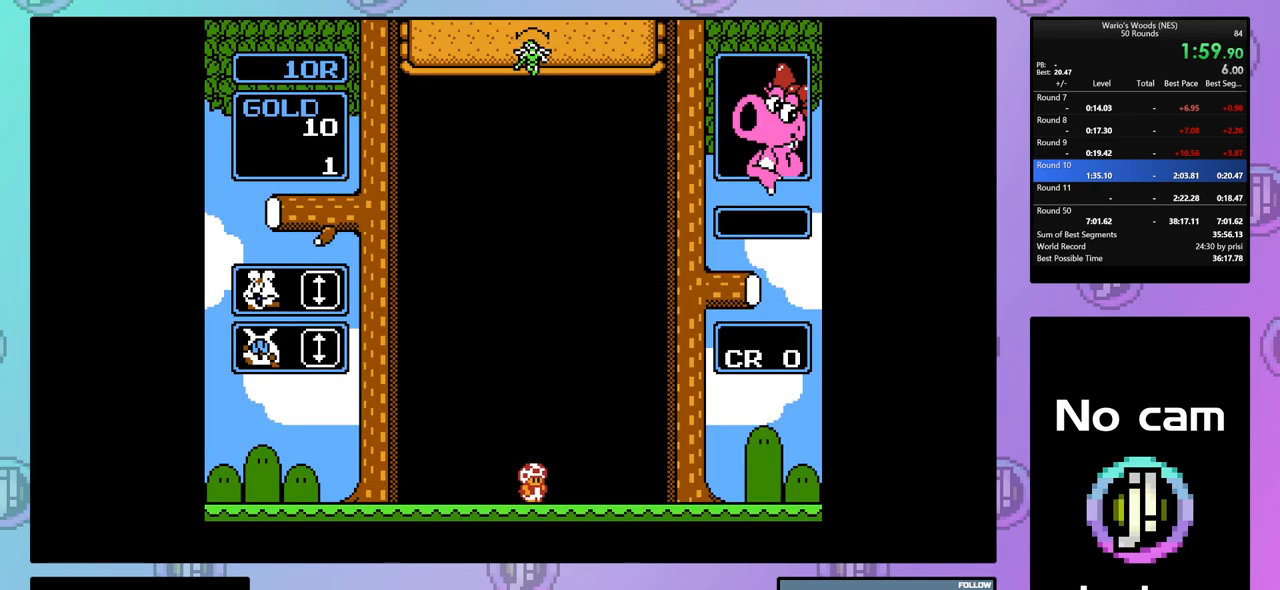
{"buttons": ["DPAD_DOWN"], "events": [[50, "DPAD_DOWN", "down"]]}
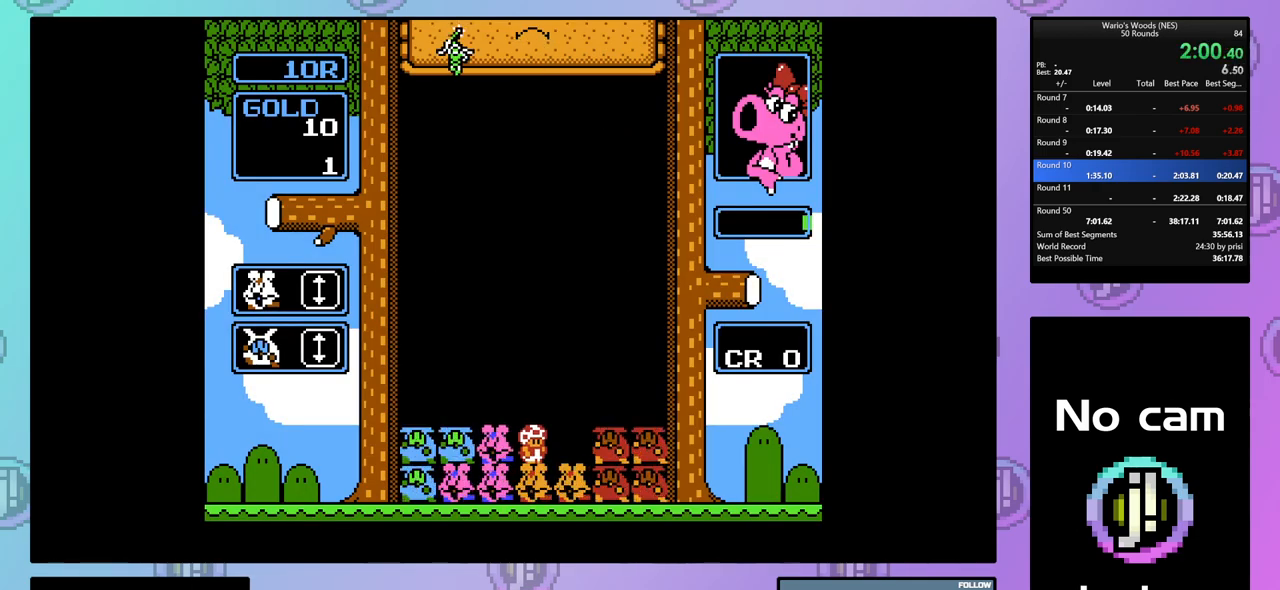
{"buttons": ["DPAD_DOWN"], "events": []}
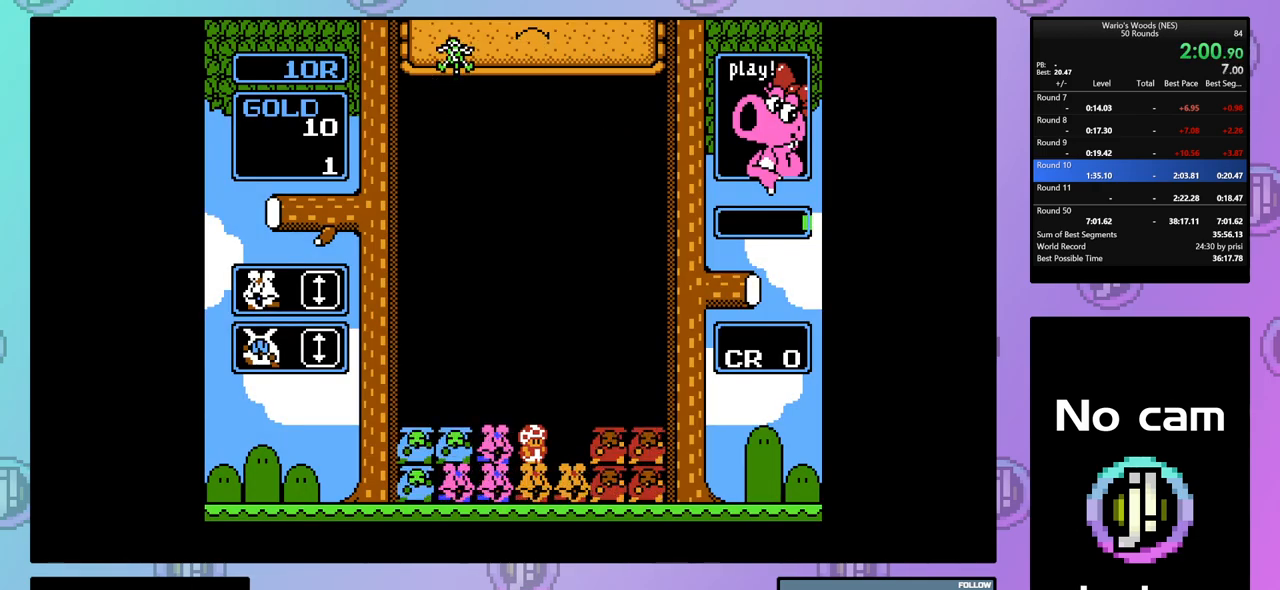
{"buttons": ["DPAD_LEFT"], "events": [[383, "DPAD_DOWN", "up"], [467, "DPAD_LEFT", "down"]]}
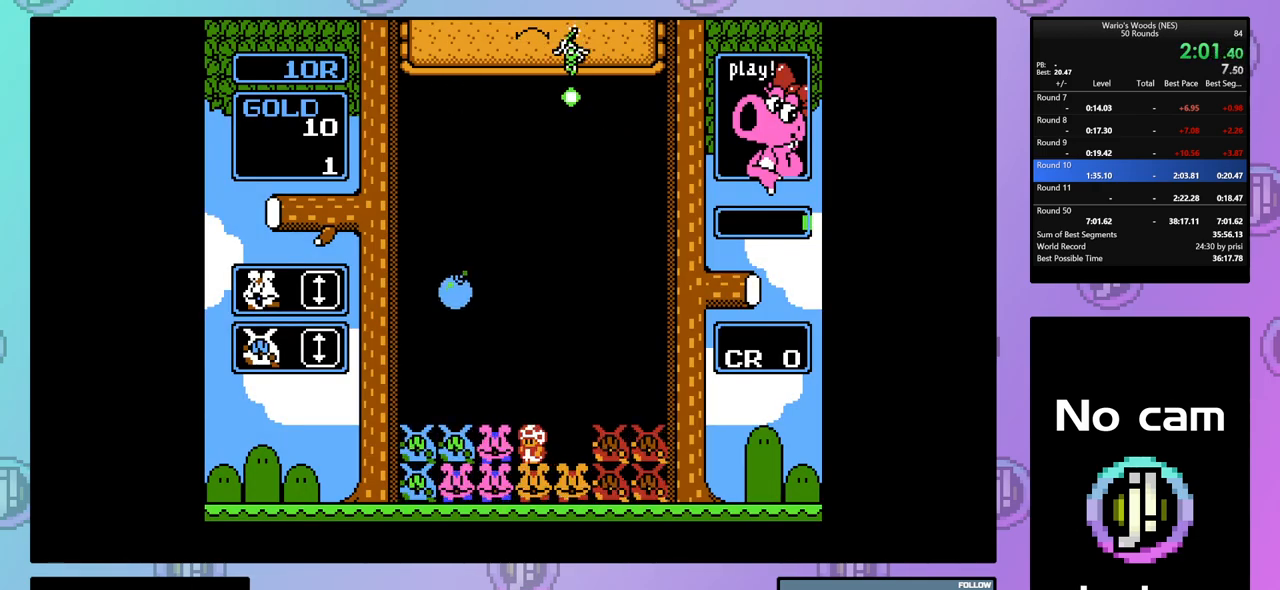
{"buttons": ["DPAD_LEFT"], "events": []}
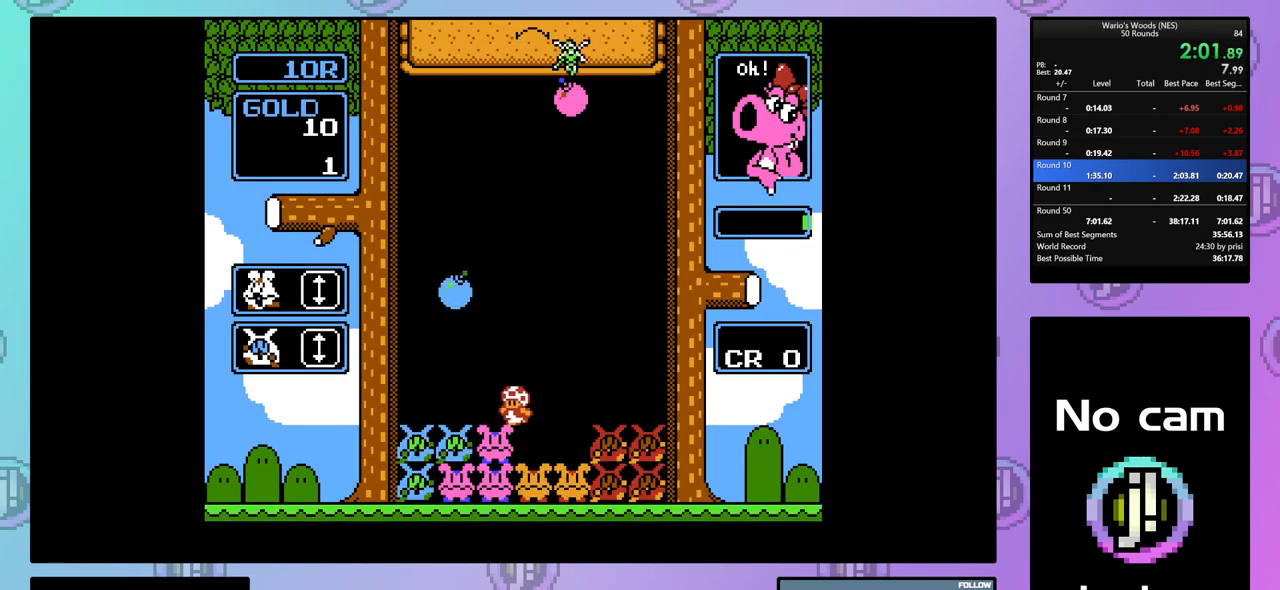
{"buttons": ["DPAD_LEFT"], "events": [[83, "B", "down"], [83, "DPAD_LEFT", "up"], [200, "DPAD_LEFT", "down"], [233, "B", "up"], [367, "DPAD_LEFT", "up"], [467, "DPAD_LEFT", "down"]]}
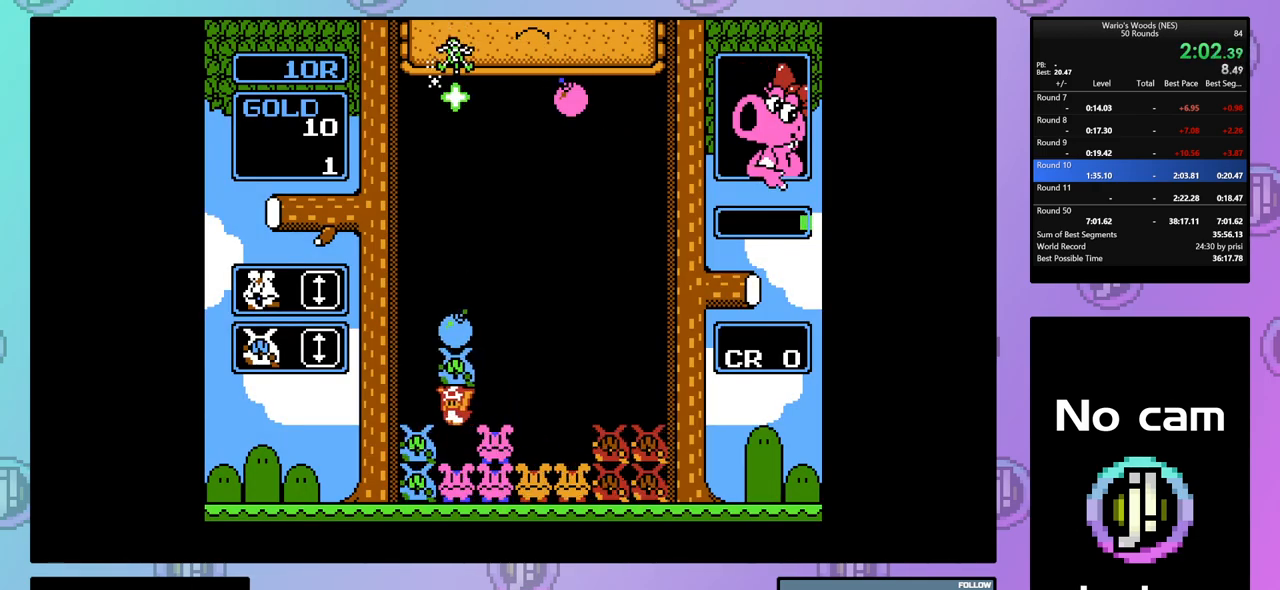
{"buttons": ["DPAD_RIGHT"], "events": [[133, "DPAD_LEFT", "up"], [267, "A", "down"], [417, "A", "up"], [500, "DPAD_RIGHT", "down"]]}
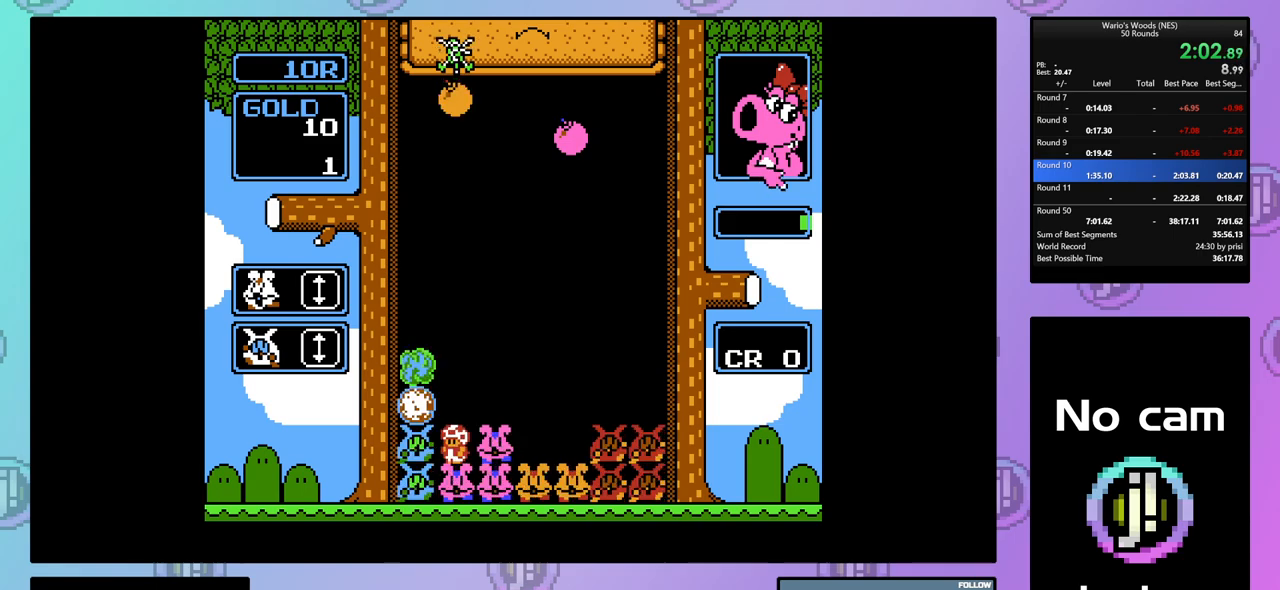
{"buttons": ["DPAD_RIGHT"], "events": [[200, "DPAD_RIGHT", "up"], [400, "DPAD_RIGHT", "down"]]}
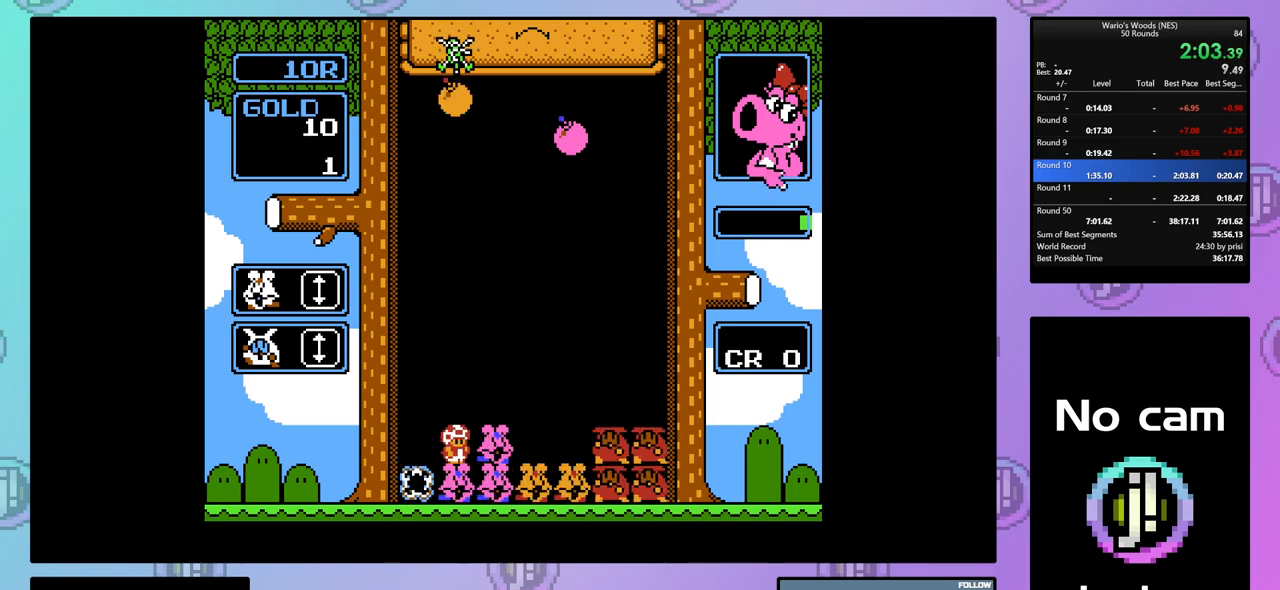
{"buttons": ["DPAD_RIGHT"], "events": [[100, "B", "down"], [167, "DPAD_RIGHT", "up"], [233, "B", "up"], [267, "DPAD_RIGHT", "down"]]}
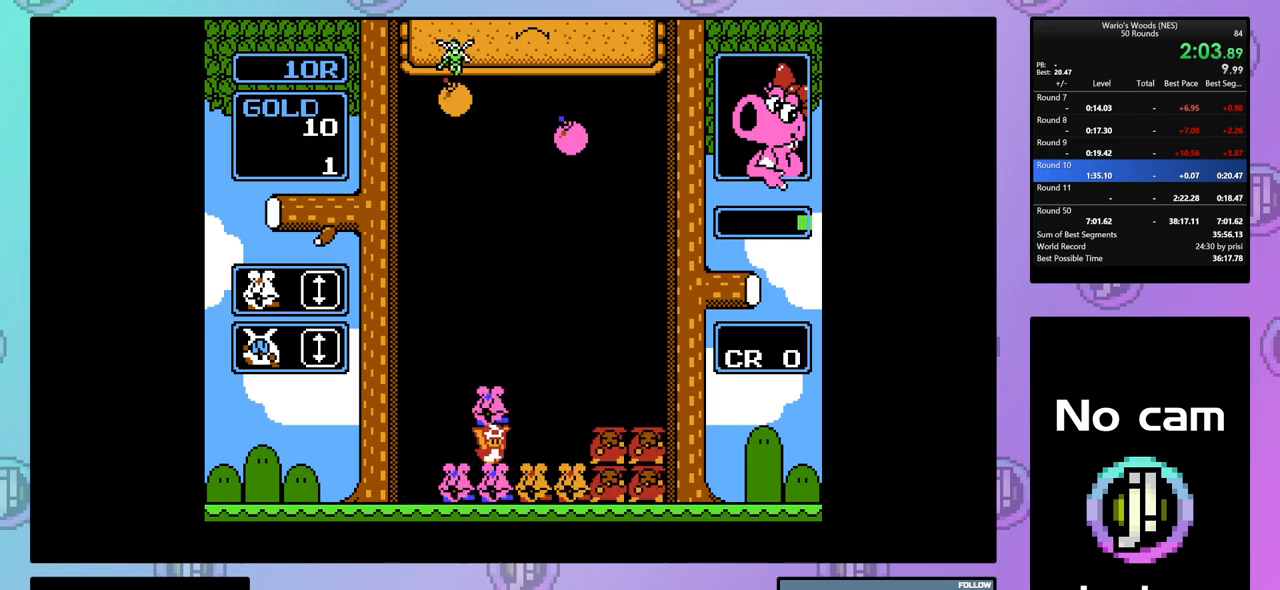
{"buttons": ["DPAD_RIGHT"], "events": [[33, "B", "down"], [33, "DPAD_RIGHT", "up"], [117, "DPAD_LEFT", "down"], [133, "B", "up"], [233, "DPAD_LEFT", "up"], [300, "B", "down"], [383, "DPAD_RIGHT", "down"], [433, "B", "up"]]}
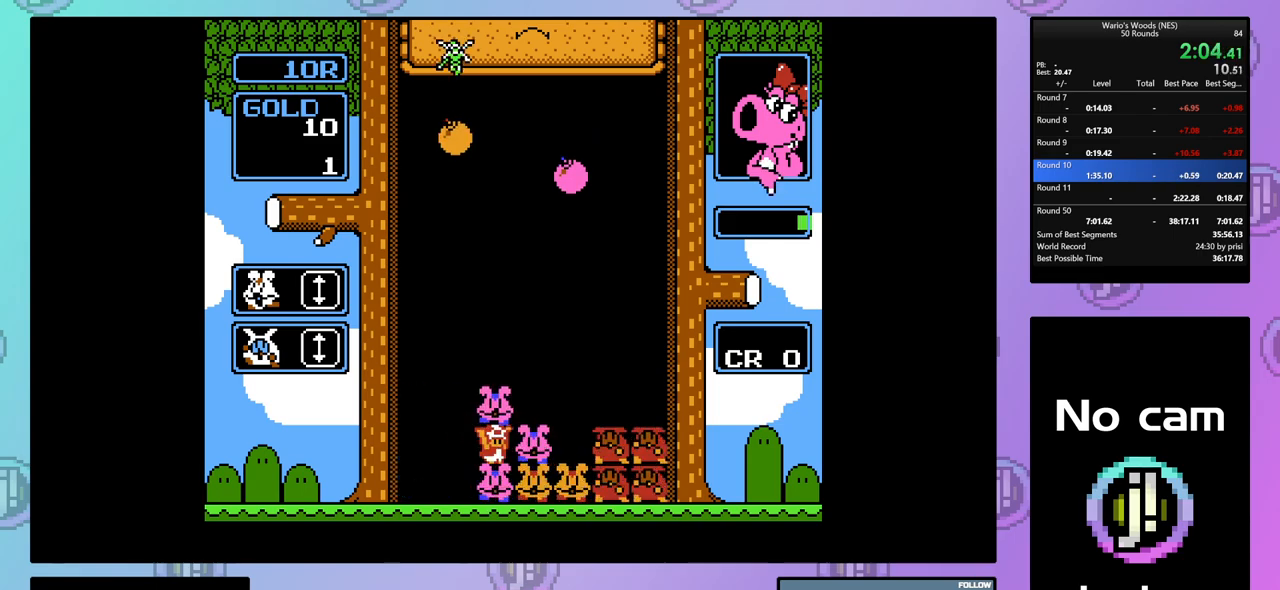
{"buttons": ["DPAD_RIGHT"], "events": [[50, "B", "down"], [67, "DPAD_RIGHT", "up"], [183, "B", "up"], [250, "DPAD_RIGHT", "down"], [300, "A", "down"], [467, "A", "up"]]}
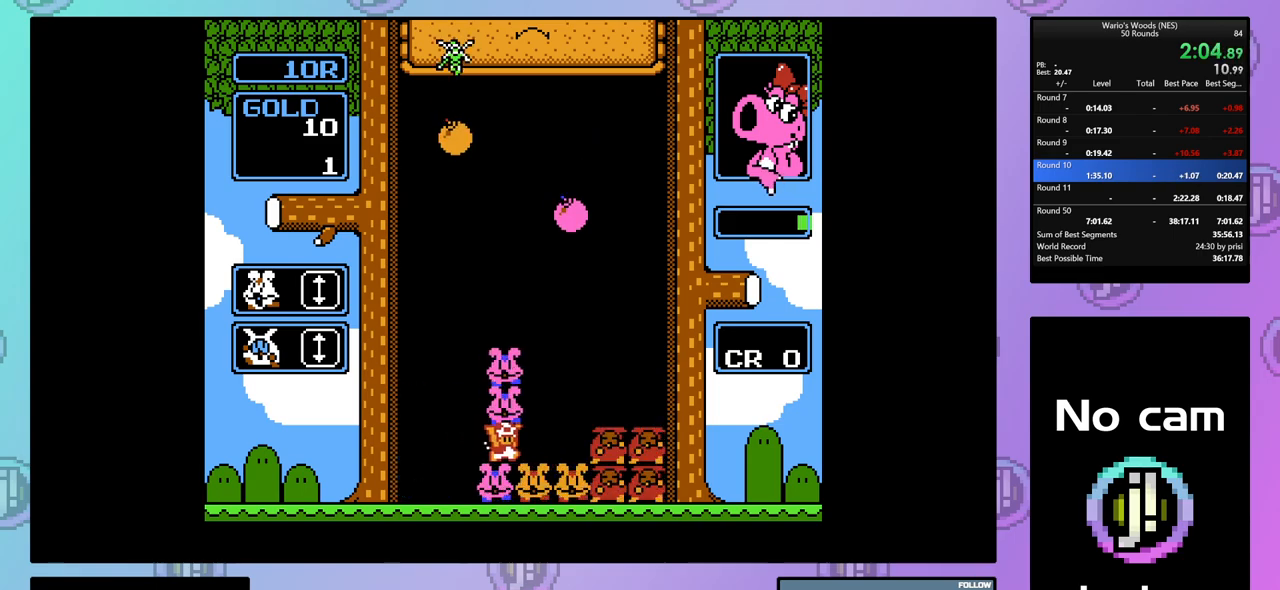
{"buttons": ["DPAD_RIGHT"], "events": [[67, "DPAD_RIGHT", "up"], [133, "DPAD_LEFT", "down"], [267, "A", "down"], [267, "DPAD_LEFT", "up"], [417, "A", "up"], [450, "DPAD_RIGHT", "down"]]}
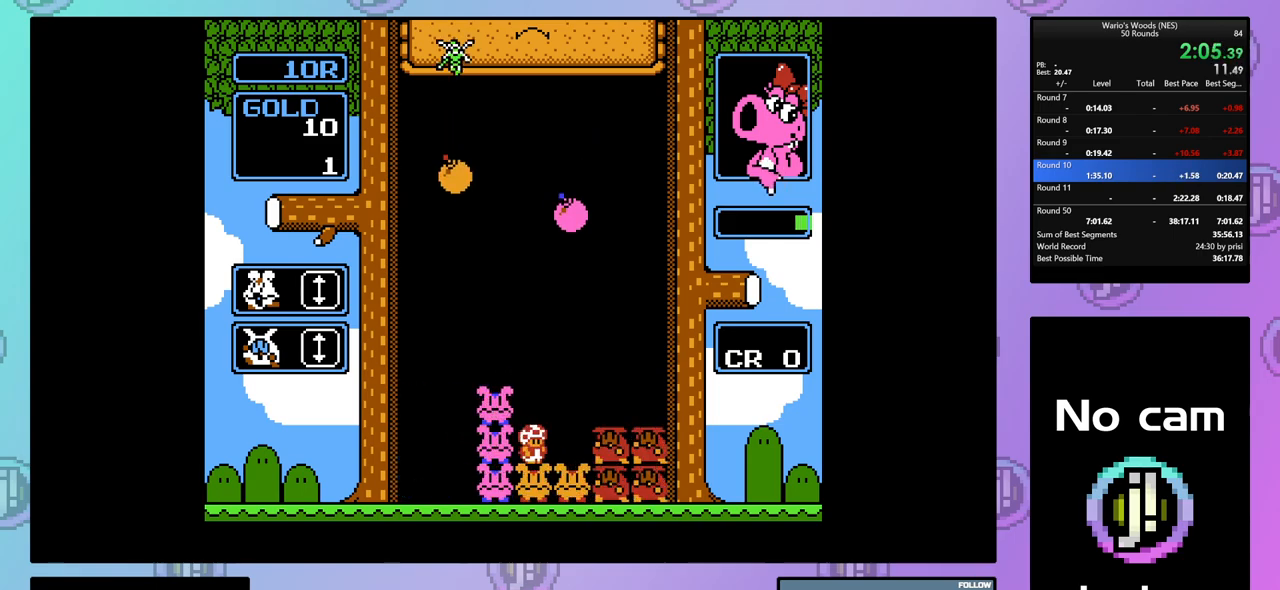
{"buttons": ["DPAD_DOWN"], "events": [[250, "DPAD_RIGHT", "up"], [283, "DPAD_DOWN", "down"]]}
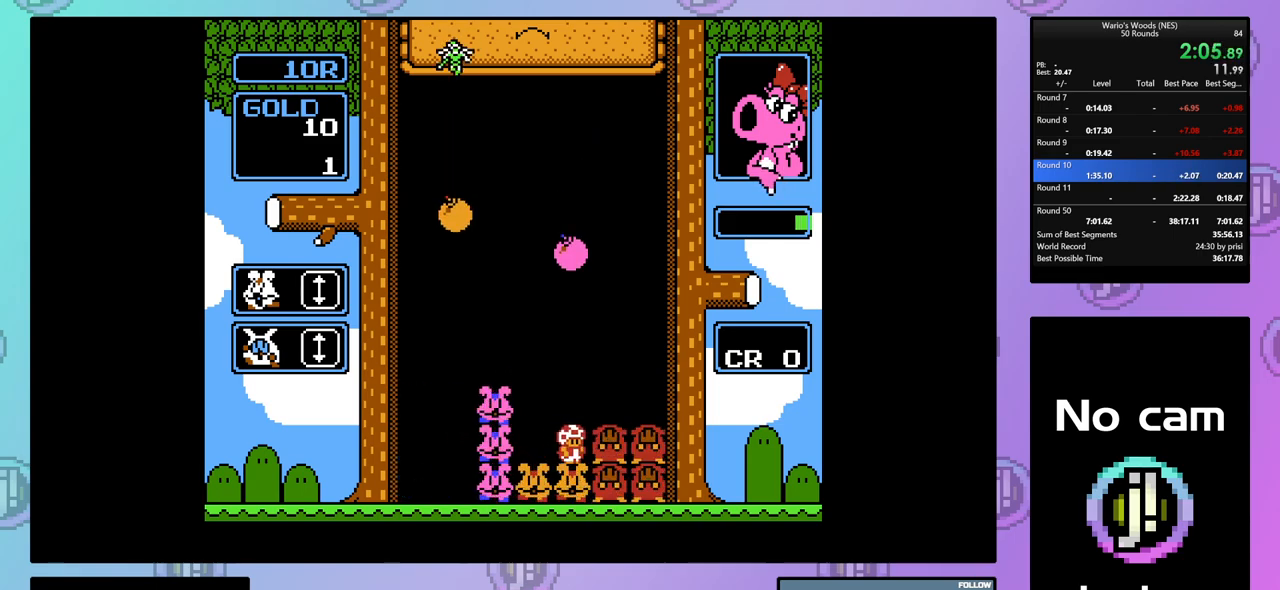
{"buttons": ["DPAD_LEFT"], "events": [[383, "DPAD_DOWN", "up"], [433, "DPAD_LEFT", "down"]]}
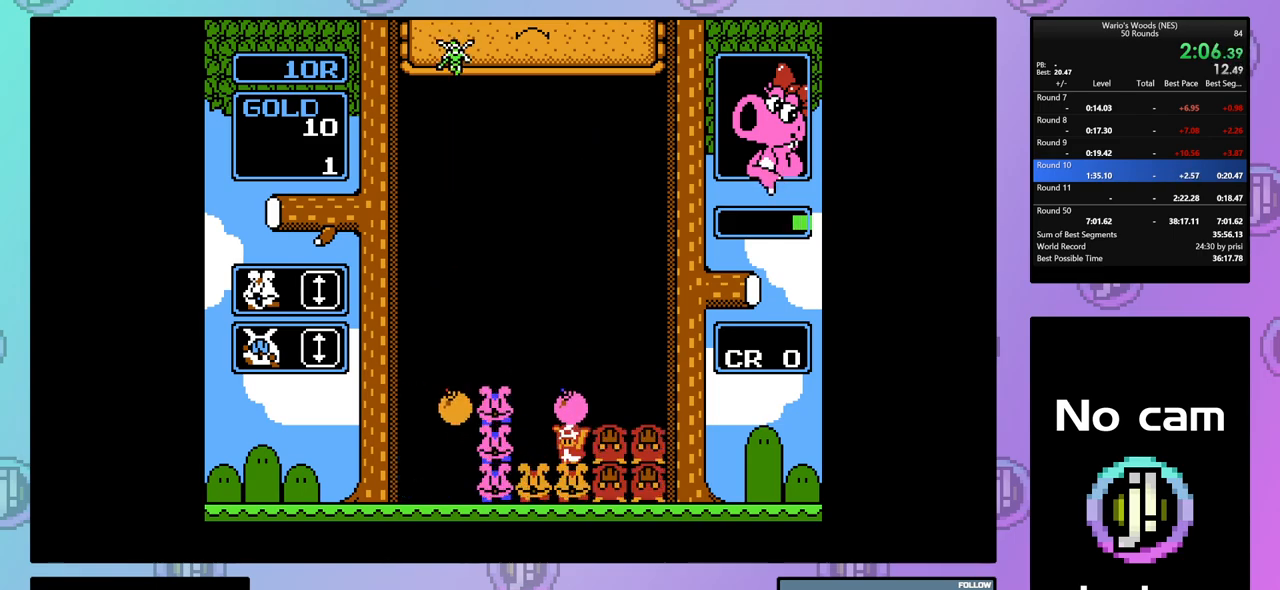
{"buttons": [], "events": [[217, "B", "down"], [283, "DPAD_LEFT", "up"], [383, "B", "up"]]}
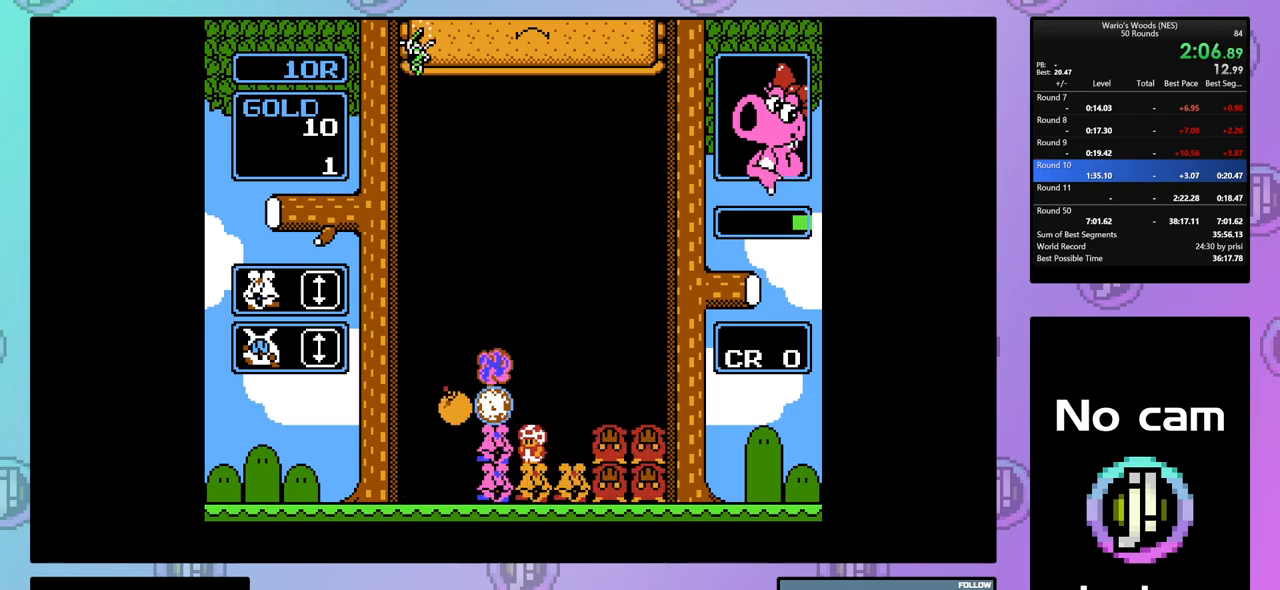
{"buttons": [], "events": []}
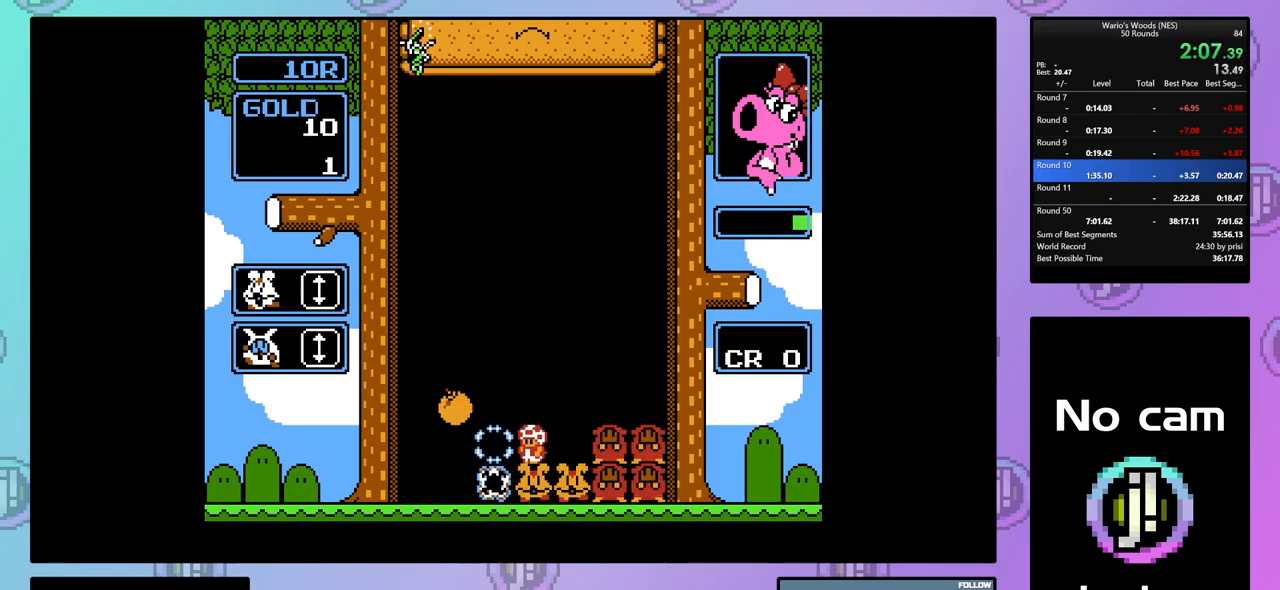
{"buttons": [], "events": [[150, "DPAD_LEFT", "down"], [450, "DPAD_LEFT", "up"]]}
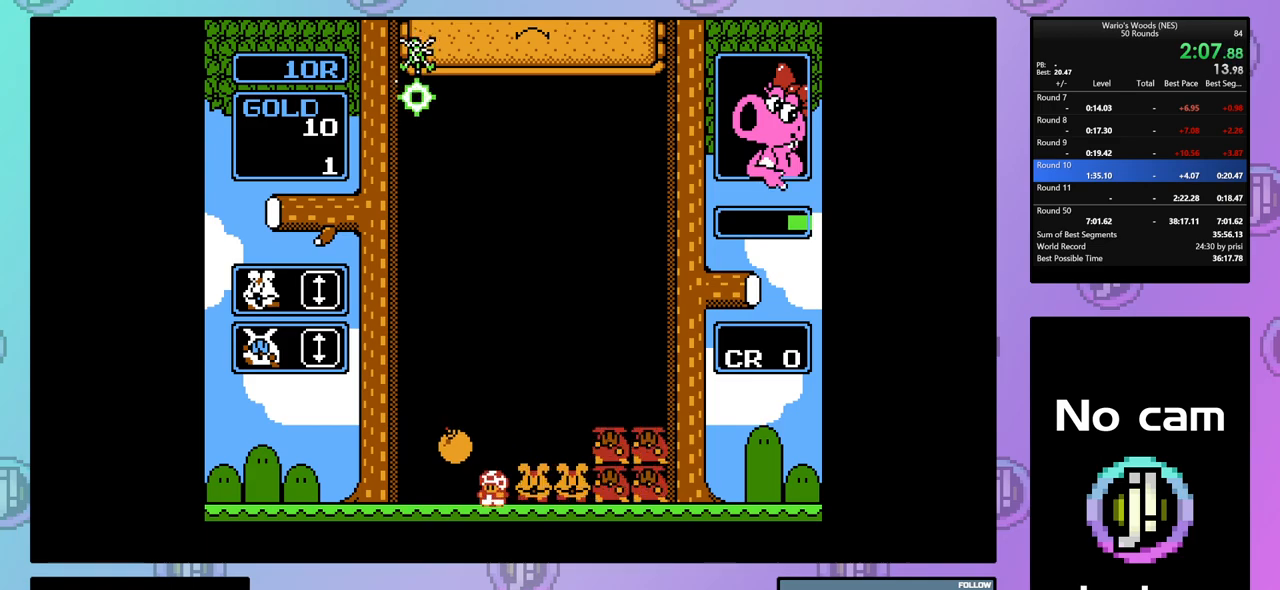
{"buttons": [], "events": [[100, "B", "down"], [300, "B", "up"], [300, "DPAD_UP", "down"], [400, "DPAD_UP", "up"]]}
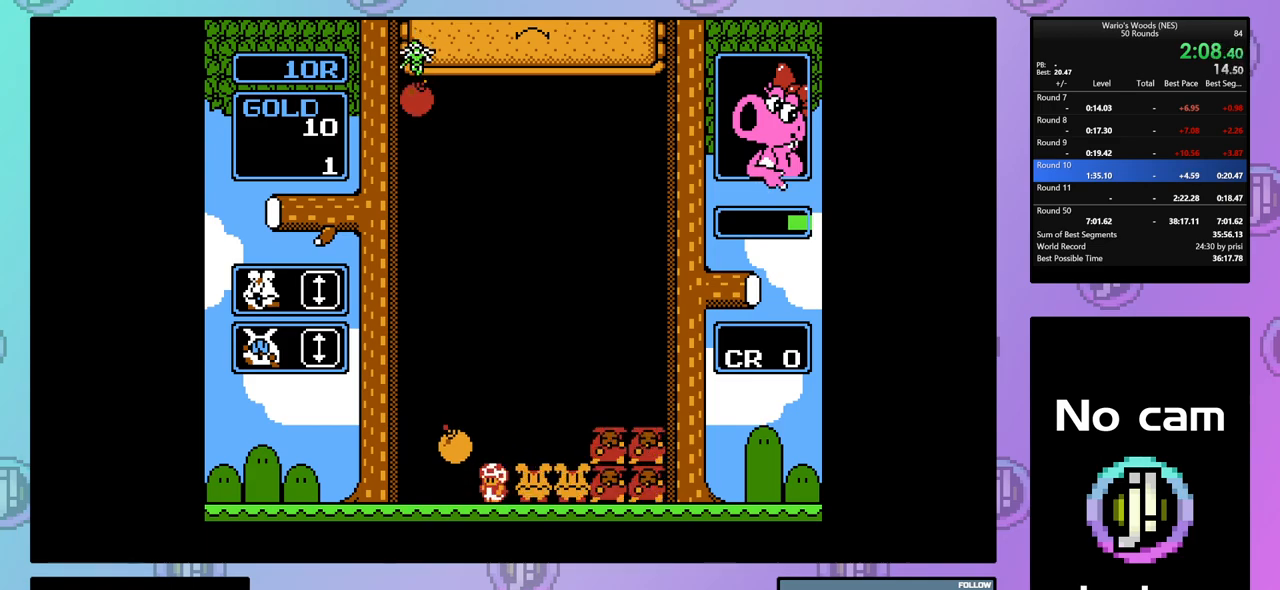
{"buttons": ["B"], "events": [[33, "B", "down"], [183, "B", "up"], [300, "DPAD_UP", "down"], [417, "DPAD_UP", "up"], [500, "B", "down"]]}
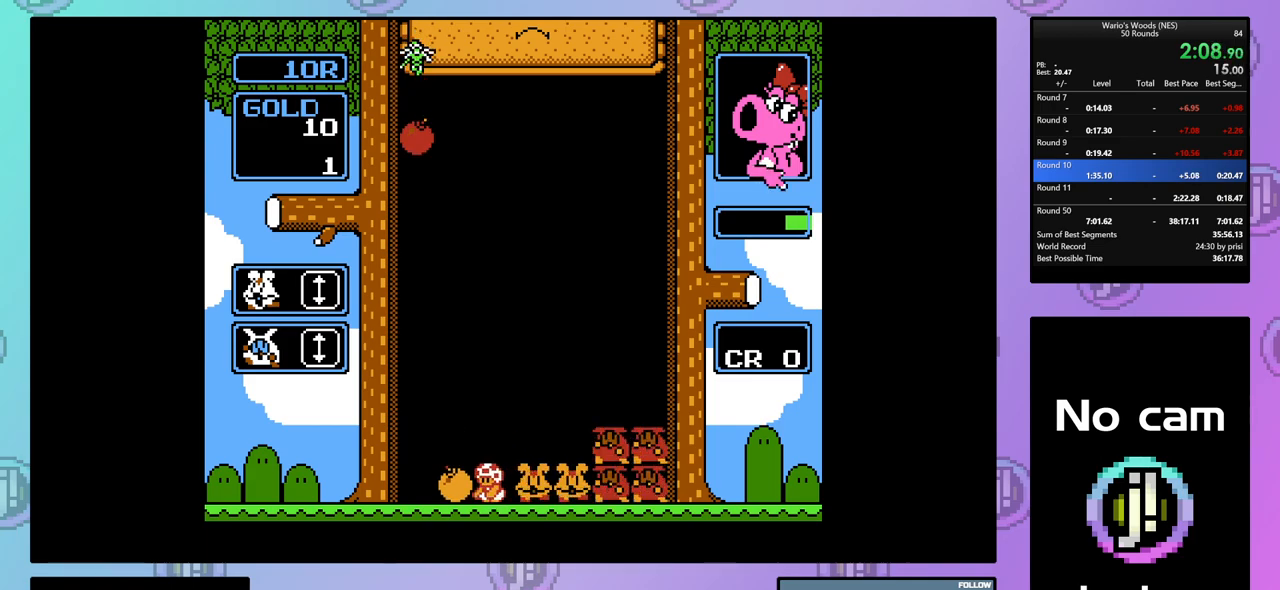
{"buttons": ["DPAD_RIGHT"], "events": [[133, "B", "up"], [183, "DPAD_UP", "down"], [317, "DPAD_UP", "up"], [433, "DPAD_RIGHT", "down"]]}
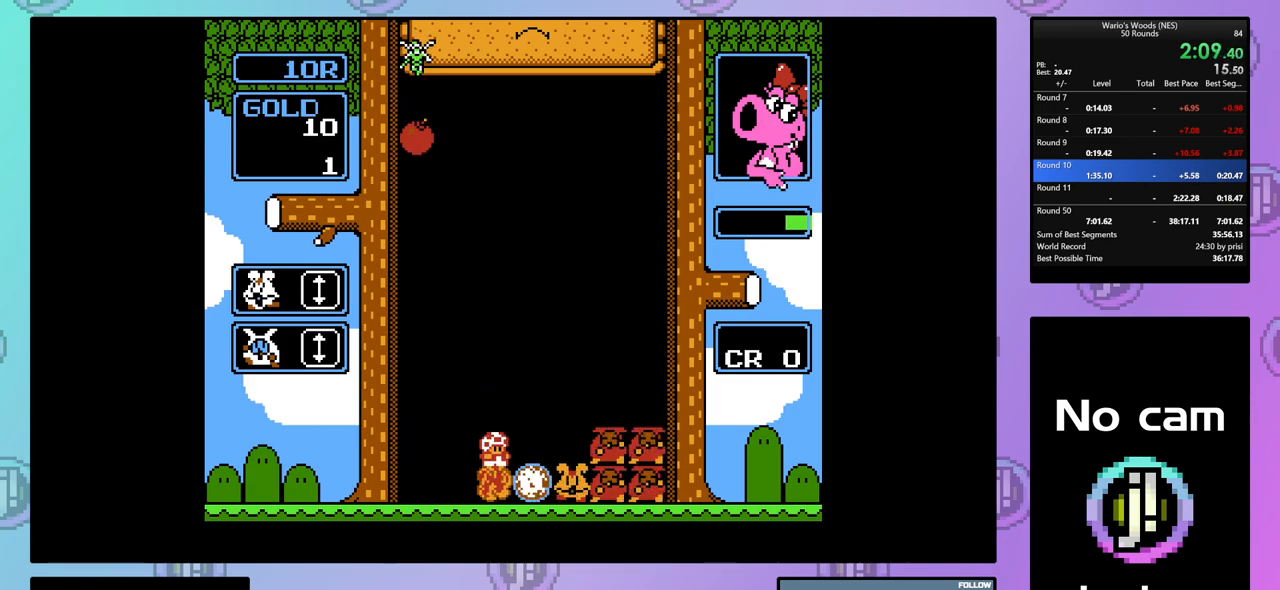
{"buttons": [], "events": [[317, "DPAD_RIGHT", "up"]]}
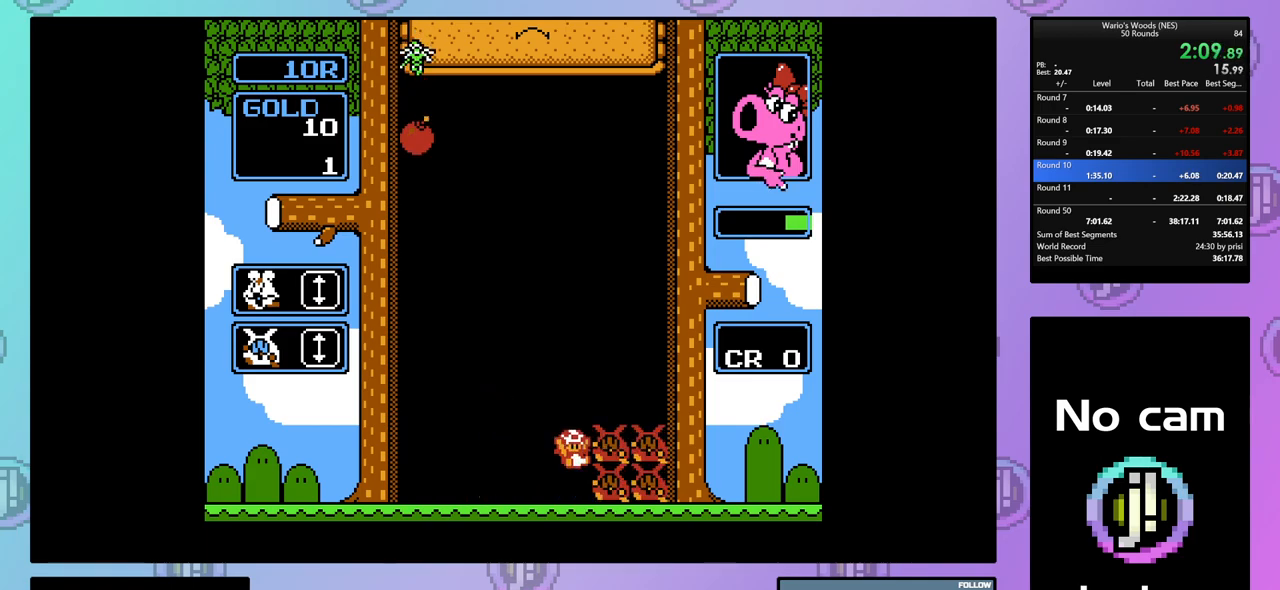
{"buttons": ["A", "DPAD_RIGHT"], "events": [[117, "DPAD_RIGHT", "down"], [167, "A", "down"], [333, "A", "up"], [467, "A", "down"]]}
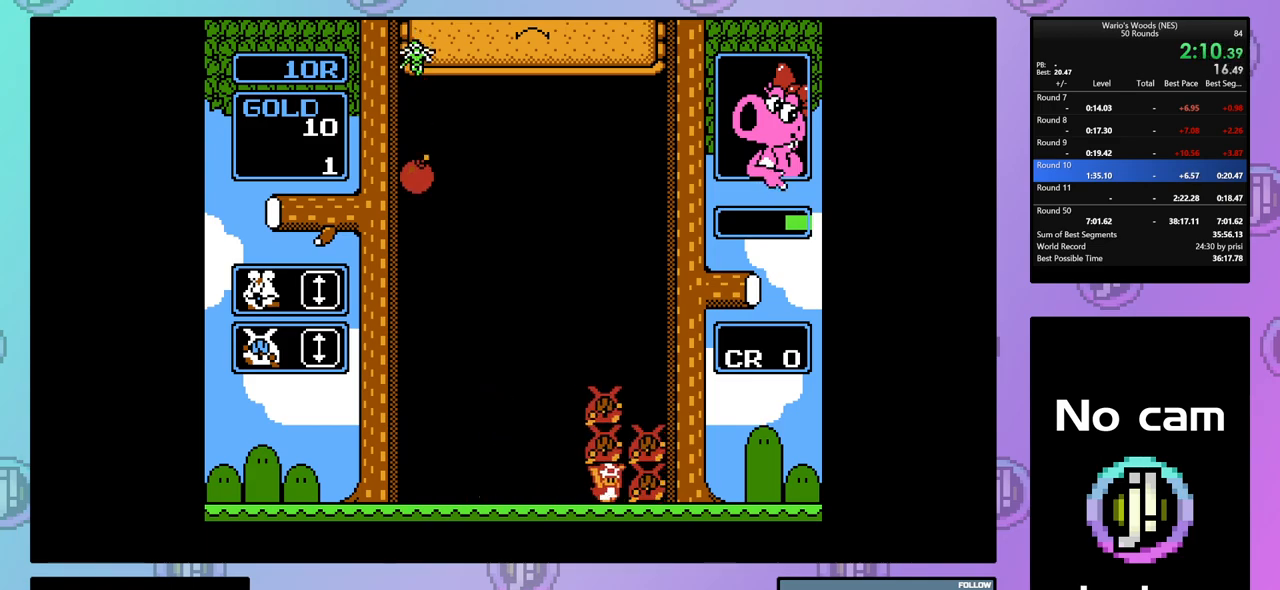
{"buttons": ["DPAD_LEFT"], "events": [[100, "A", "up"], [150, "DPAD_RIGHT", "up"], [183, "A", "down"], [283, "DPAD_LEFT", "down"], [333, "A", "up"]]}